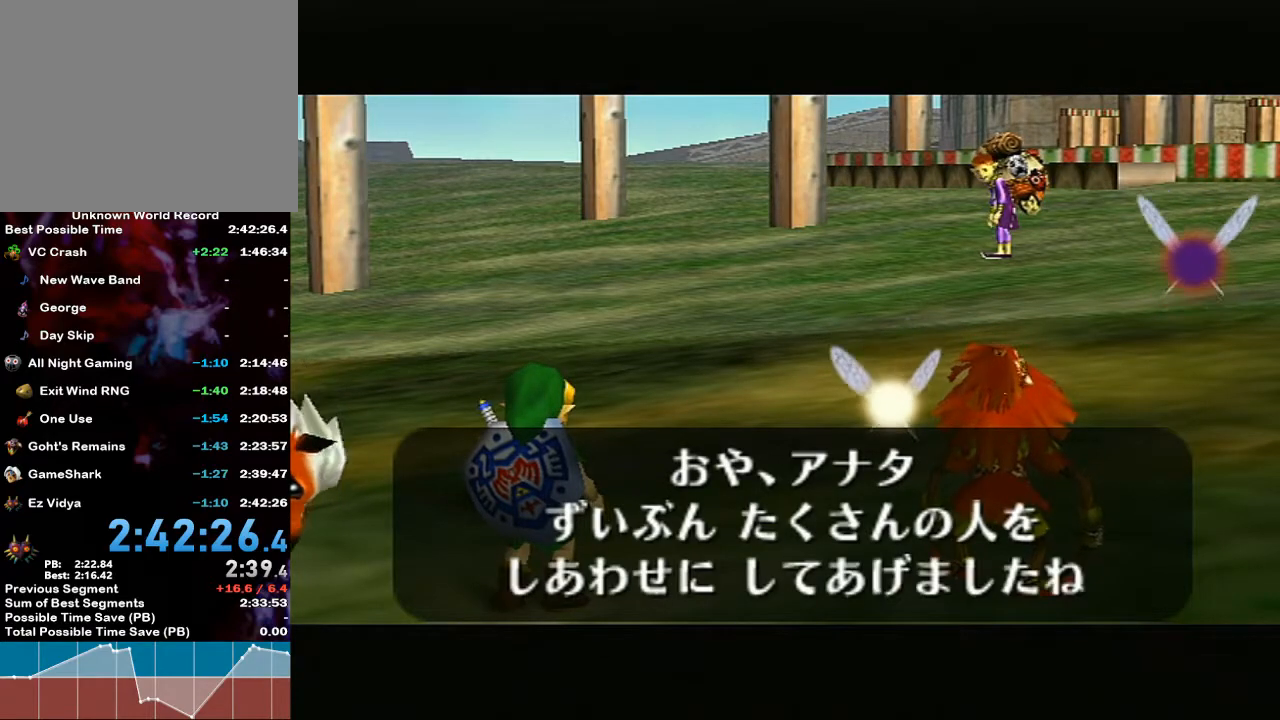
Gameplay with a controller (Nintendo layout); each line is a JSON object with the inputs held at the frame after it. "events" lists button and stick changes between this image and that frame as [ms after this image, input, new state], when the widget could be followed in between. Not read: L3 R3.
{"buttons": [], "left_stick": "center", "right_stick": "up", "events": [[67, "right_stick", "center"], [133, "right_stick", "up"], [250, "right_stick", "center"], [300, "right_stick", "up"], [417, "right_stick", "center"], [467, "right_stick", "up"]]}
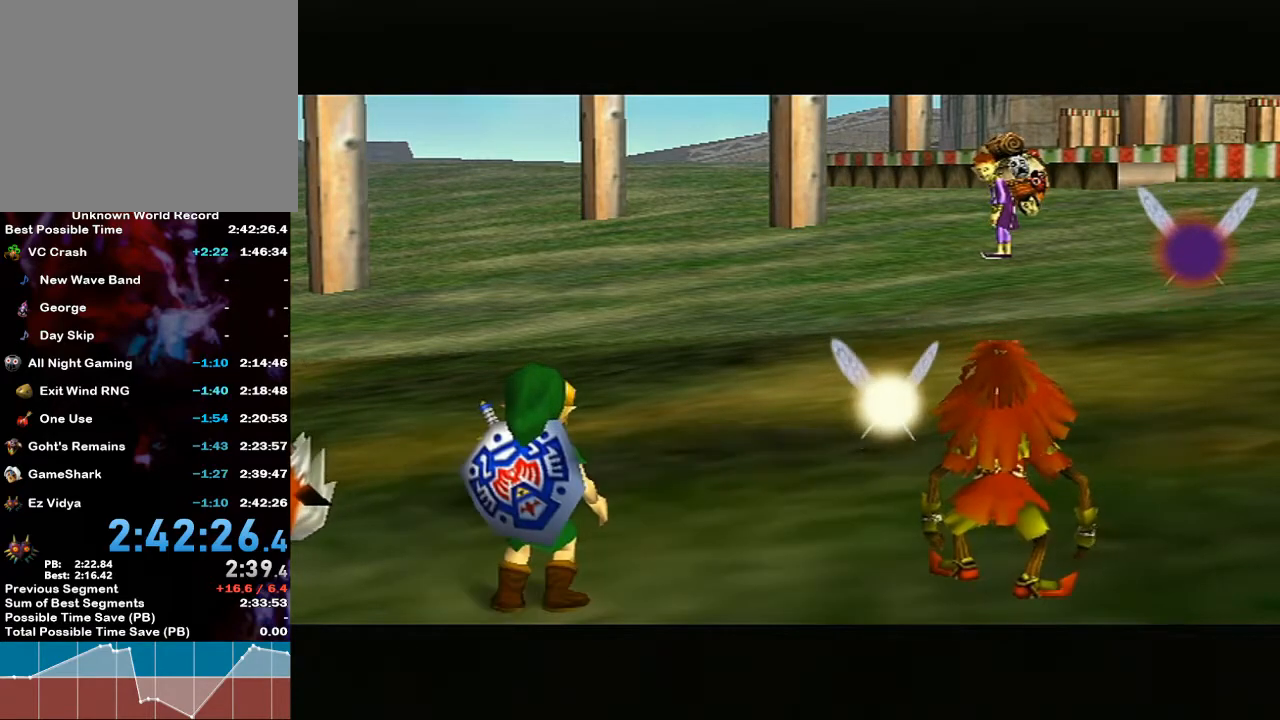
{"buttons": [], "left_stick": "center", "right_stick": "center", "events": [[283, "right_stick", "center"], [350, "right_stick", "up"], [500, "right_stick", "center"]]}
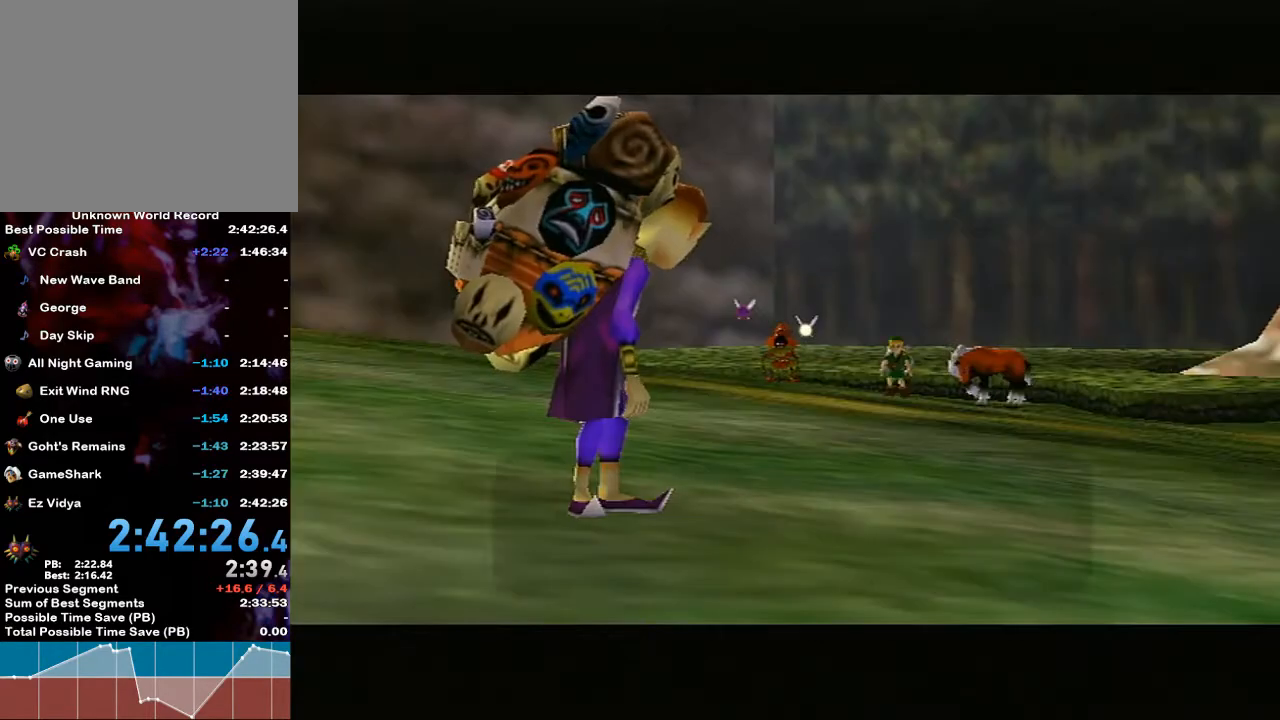
{"buttons": [], "left_stick": "center", "right_stick": "up", "events": [[33, "right_stick", "up"], [183, "right_stick", "center"], [250, "right_stick", "up"], [367, "right_stick", "center"], [450, "right_stick", "up"]]}
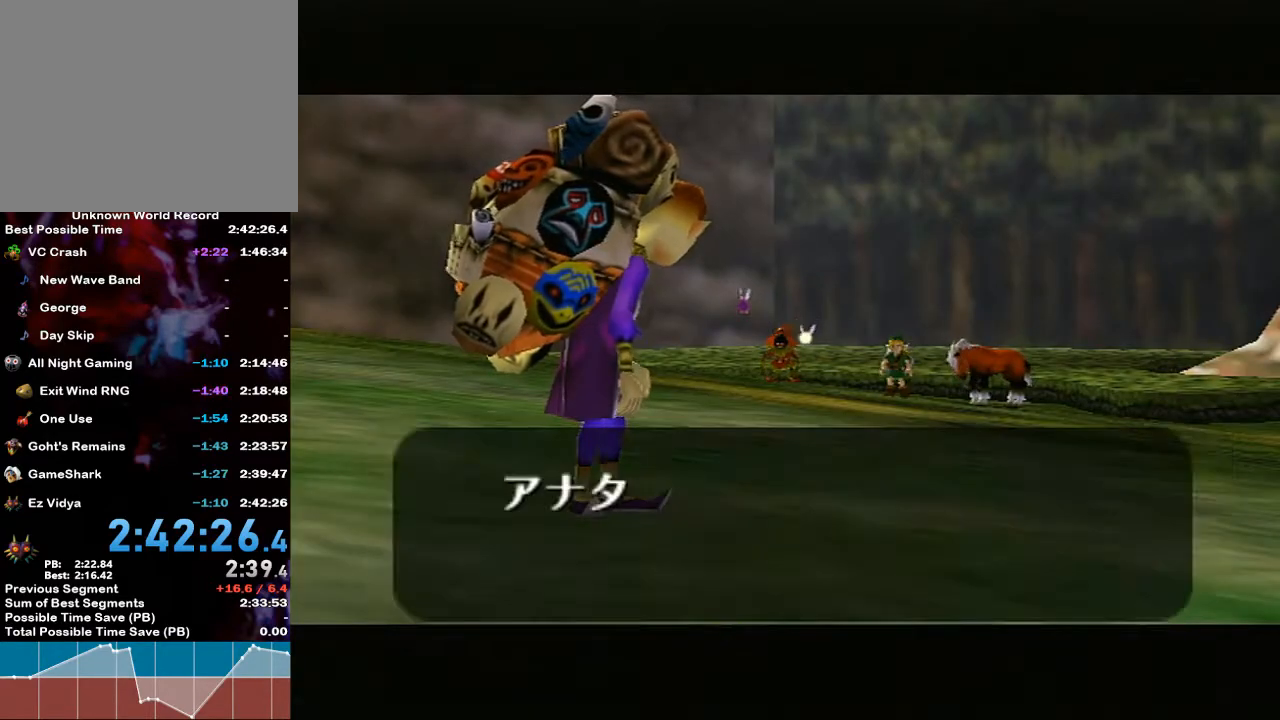
{"buttons": [], "left_stick": "center", "right_stick": "up", "events": [[33, "right_stick", "center"], [250, "right_stick", "up"], [383, "right_stick", "center"], [433, "right_stick", "up"]]}
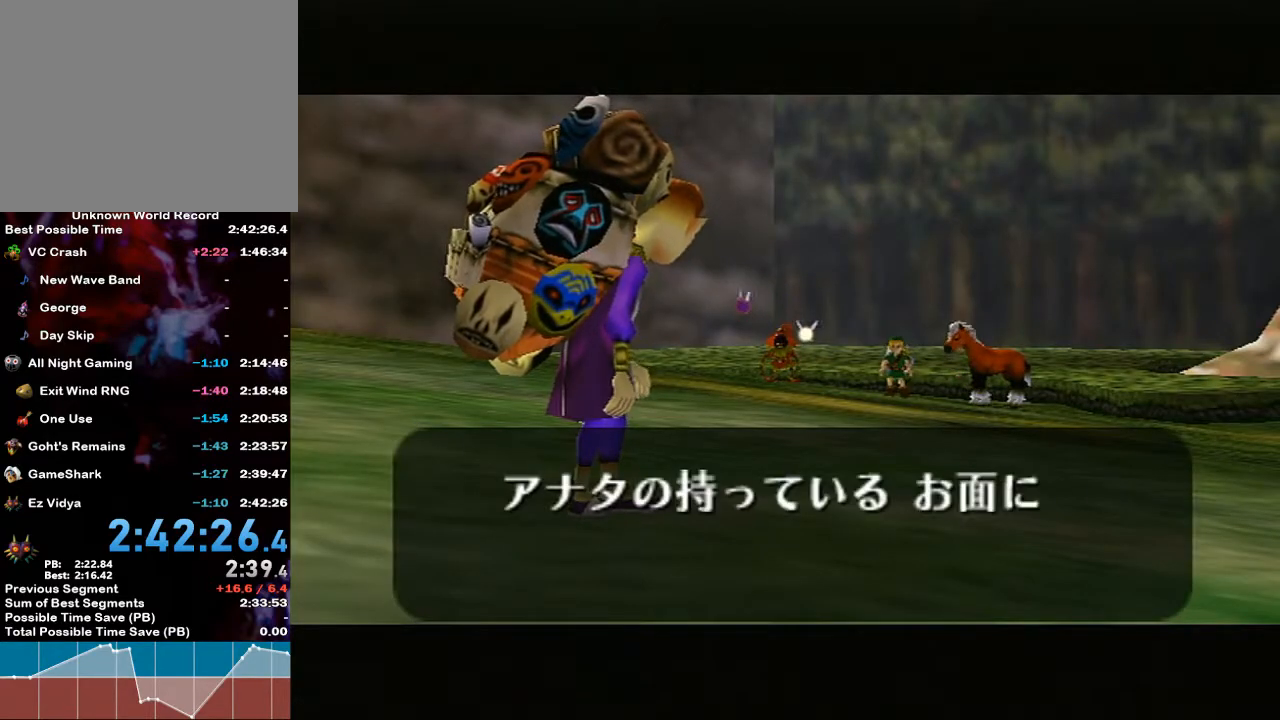
{"buttons": [], "left_stick": "center", "right_stick": "up", "events": [[67, "right_stick", "center"], [117, "right_stick", "up"], [217, "right_stick", "center"], [283, "right_stick", "up"], [400, "right_stick", "center"], [450, "right_stick", "up"]]}
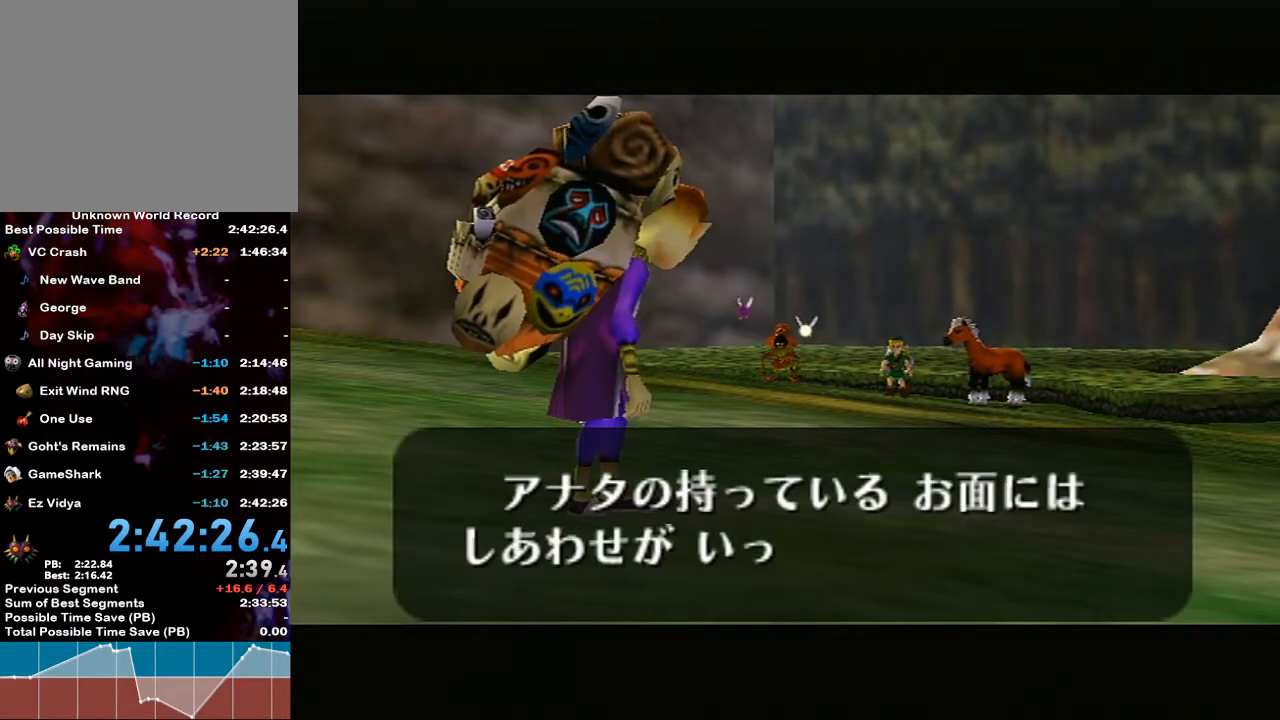
{"buttons": ["B"], "left_stick": "center", "right_stick": "up", "events": [[67, "right_stick", "center"], [100, "B", "down"], [133, "right_stick", "up-left"], [217, "A", "down"], [217, "B", "up"], [267, "right_stick", "center"], [317, "A", "up"], [317, "B", "down"], [317, "right_stick", "up"], [417, "A", "down"], [417, "B", "up"], [417, "right_stick", "center"], [467, "right_stick", "up"], [500, "A", "up"], [500, "B", "down"]]}
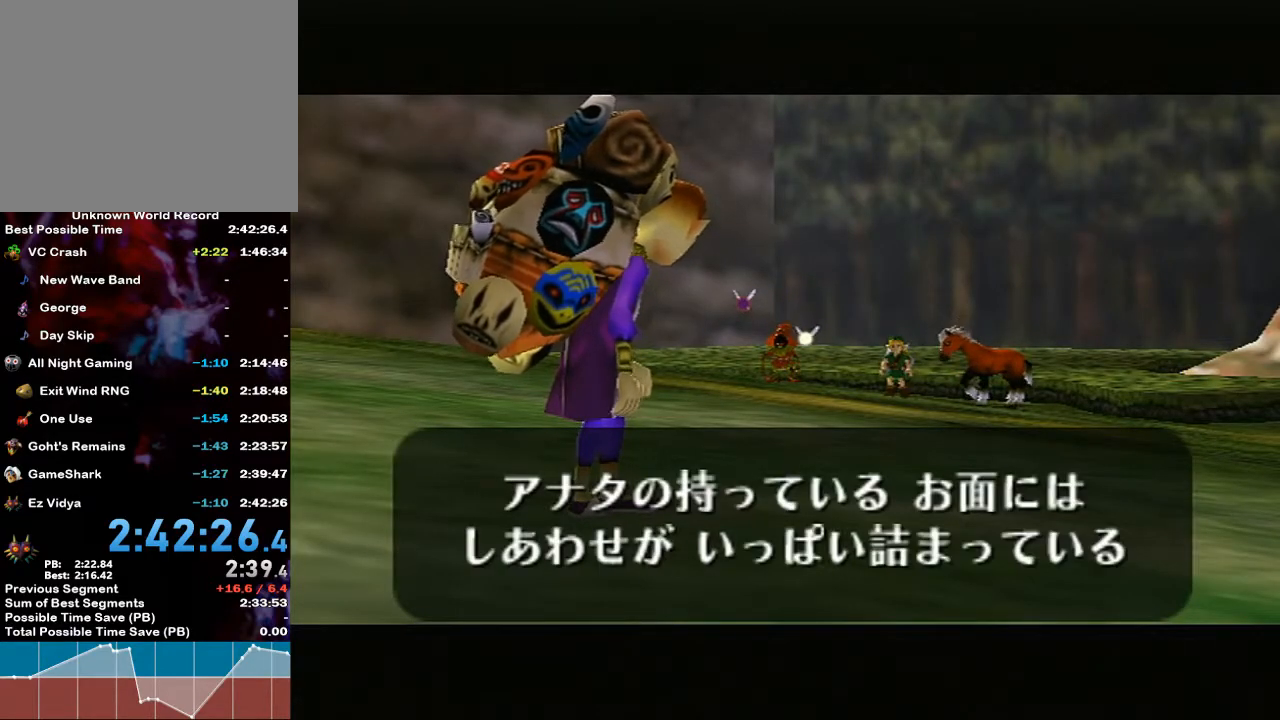
{"buttons": [], "left_stick": "center", "right_stick": "center", "events": [[67, "A", "down"], [100, "right_stick", "center"], [200, "A", "up"], [200, "right_stick", "up-left"], [250, "A", "down"], [283, "right_stick", "center"], [317, "B", "up"], [383, "A", "up"]]}
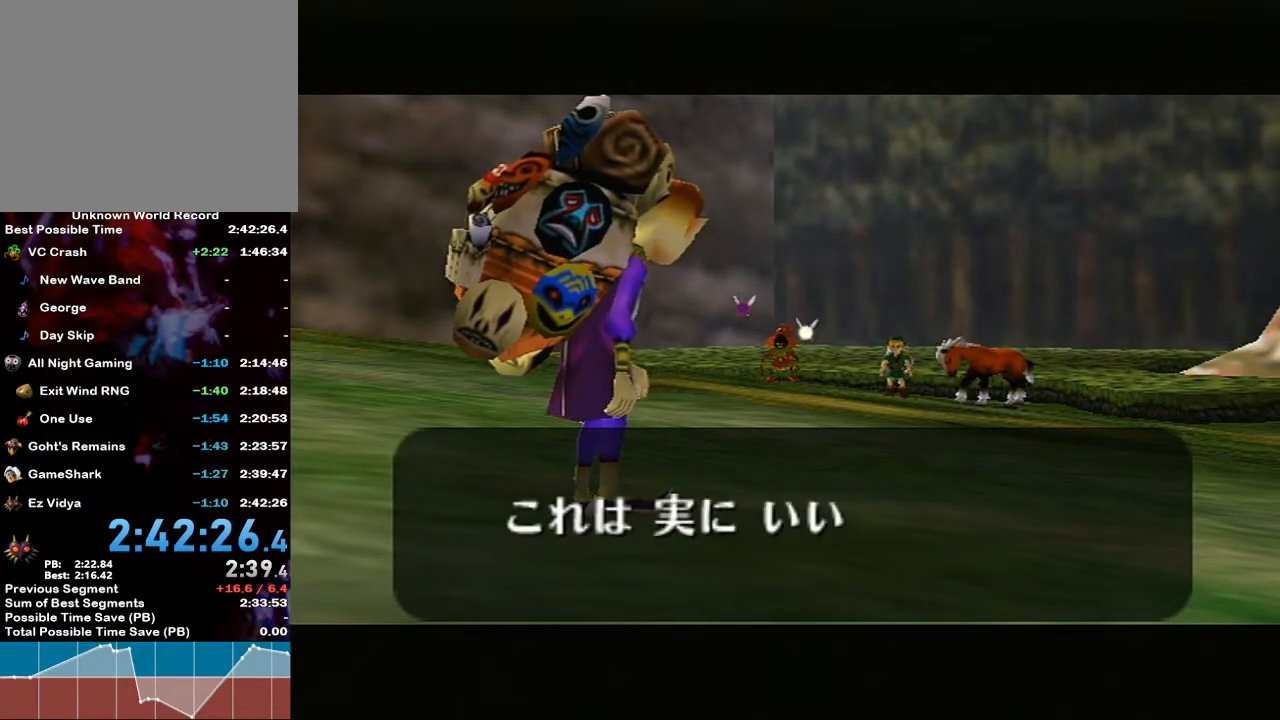
{"buttons": ["A", "B"], "left_stick": "center", "right_stick": "center", "events": [[100, "B", "down"], [167, "right_stick", "up"], [200, "A", "down"], [200, "B", "up"], [250, "right_stick", "center"], [317, "B", "down"], [317, "right_stick", "up"], [350, "A", "up"], [450, "A", "down"], [450, "B", "up"], [483, "B", "down"], [483, "right_stick", "center"]]}
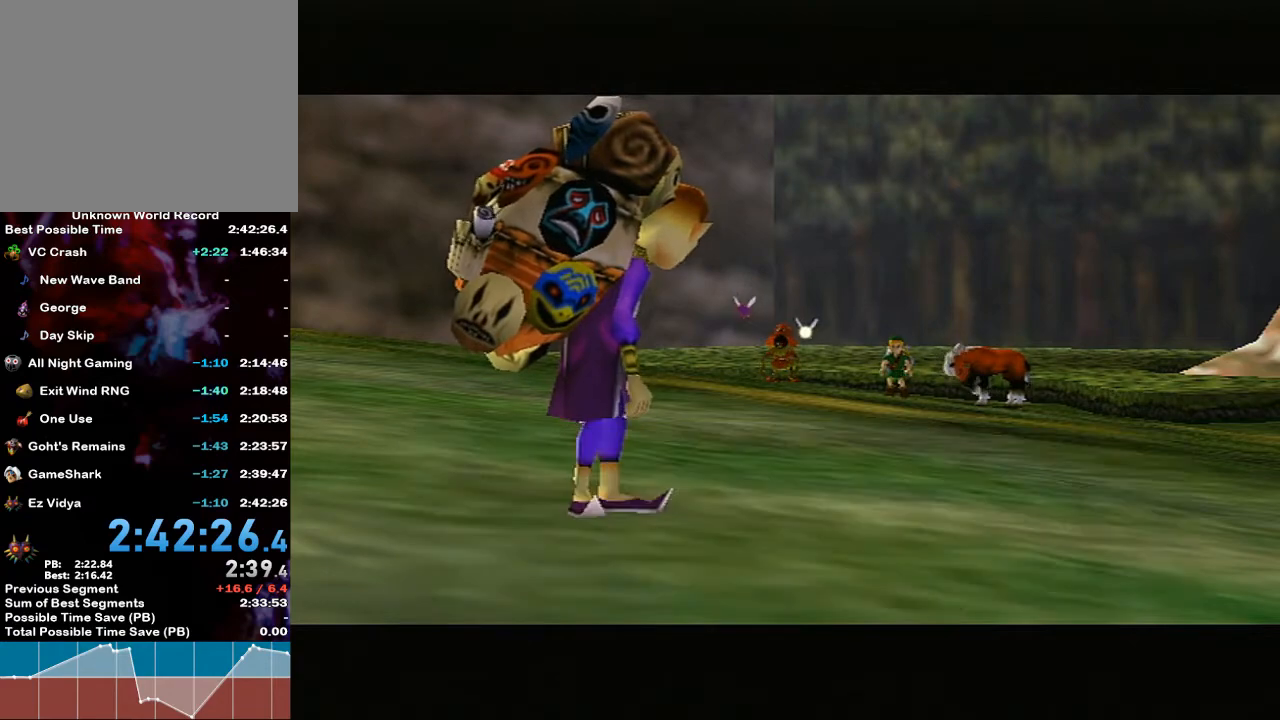
{"buttons": [], "left_stick": "center", "right_stick": "center", "events": [[17, "A", "up"], [17, "right_stick", "up"], [67, "A", "down"], [100, "B", "up"], [133, "B", "down"], [167, "right_stick", "center"], [217, "A", "up"], [283, "B", "up"]]}
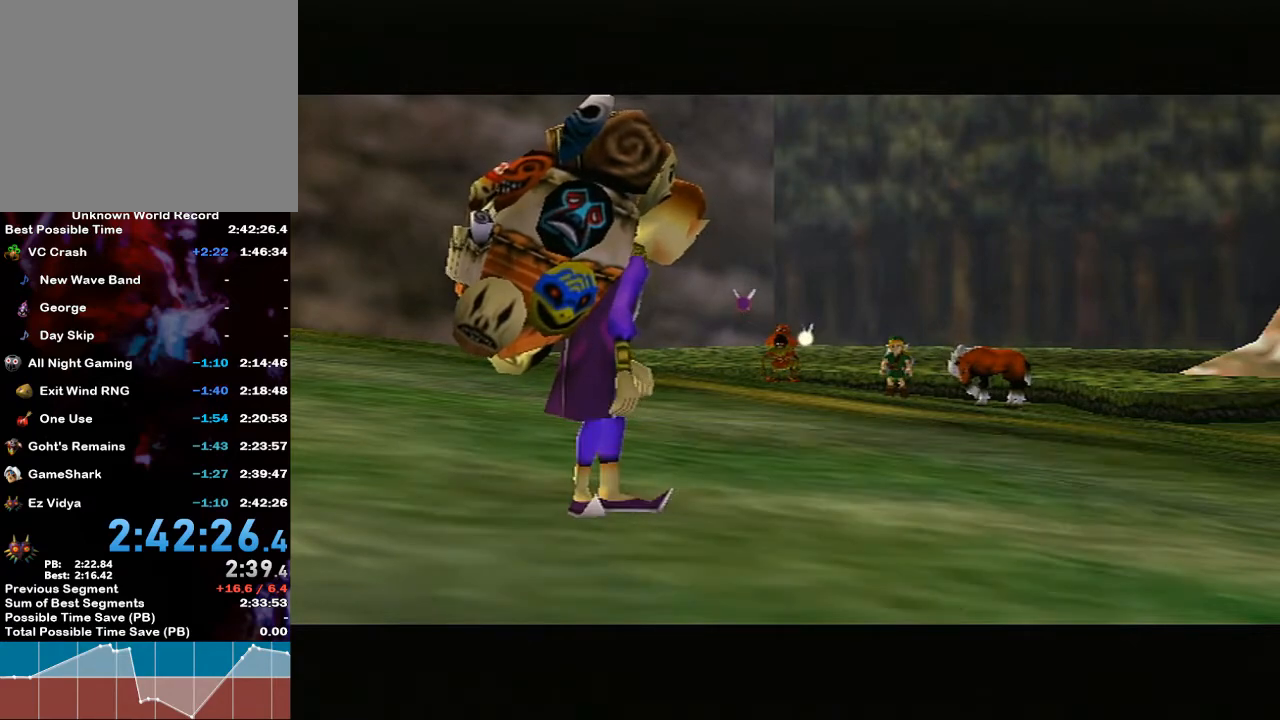
{"buttons": [], "left_stick": "center", "right_stick": "center", "events": []}
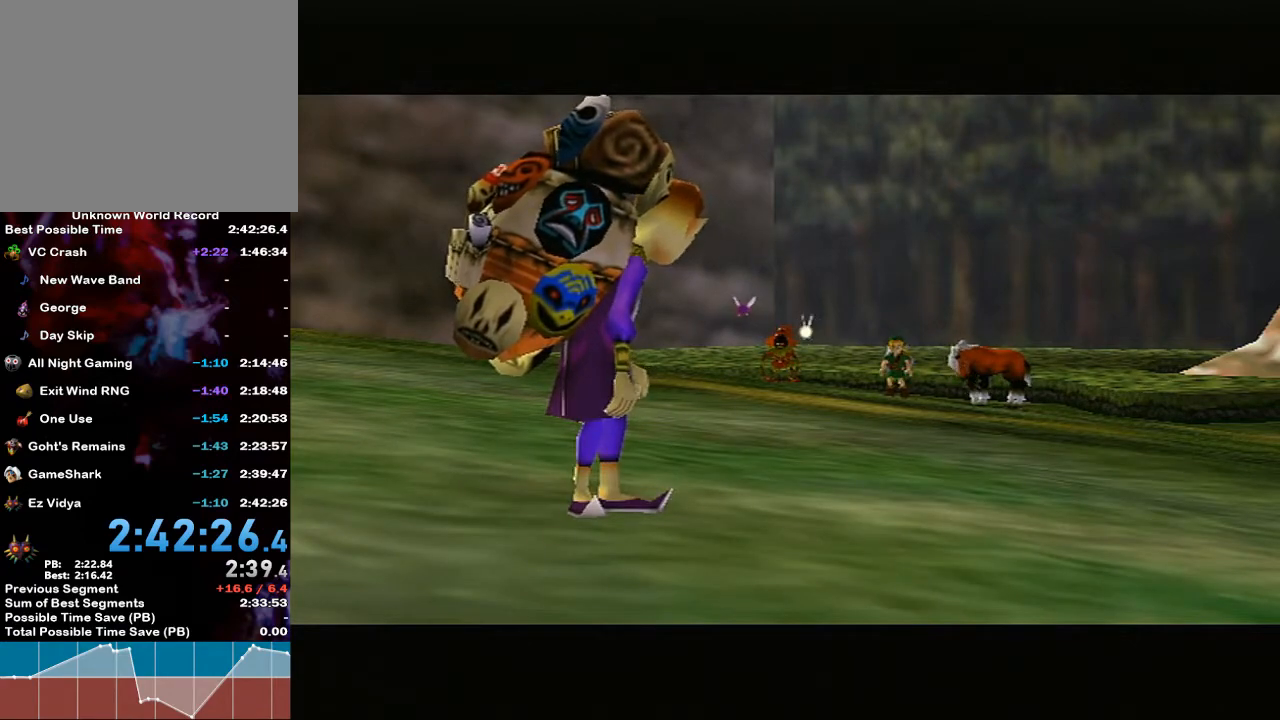
{"buttons": ["A", "B"], "left_stick": "center", "right_stick": "center", "events": [[300, "B", "down"], [450, "A", "down"], [450, "B", "up"], [500, "B", "down"]]}
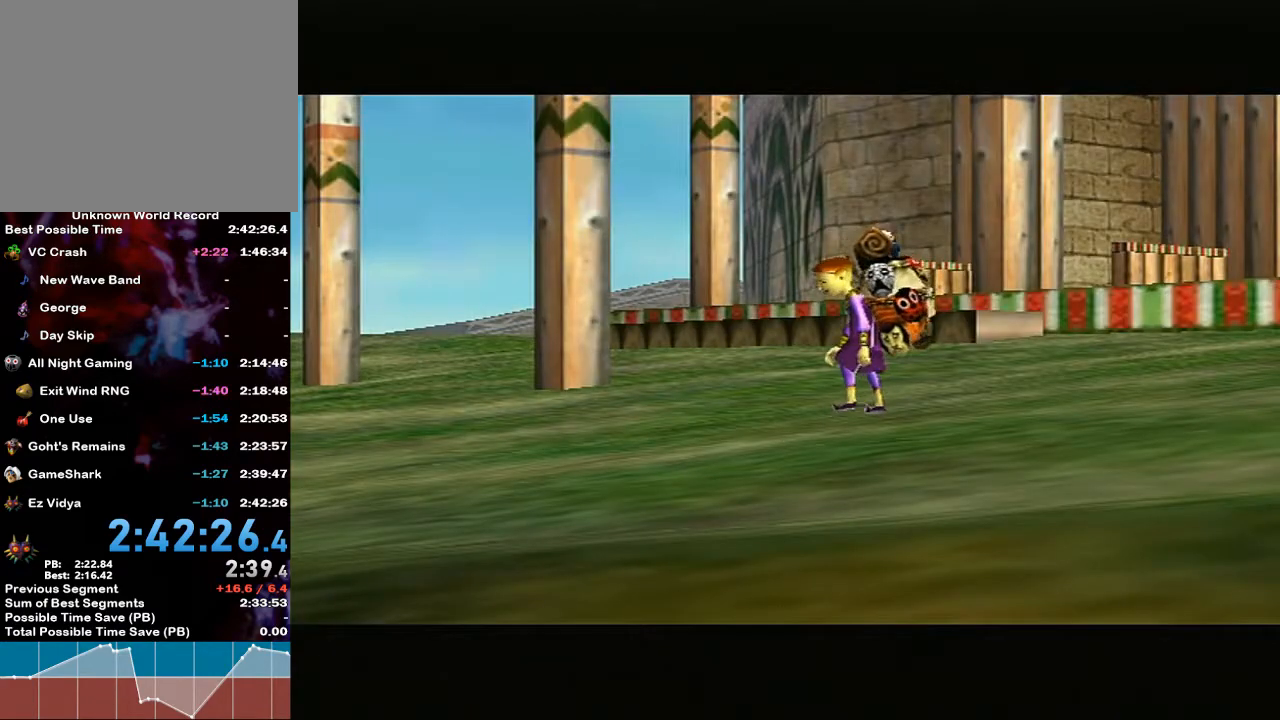
{"buttons": ["B"], "left_stick": "center", "right_stick": "center", "events": [[33, "A", "up"], [133, "A", "down"], [167, "B", "up"], [217, "B", "down"], [267, "A", "up"], [417, "A", "down"], [417, "B", "up"], [500, "A", "up"], [500, "B", "down"]]}
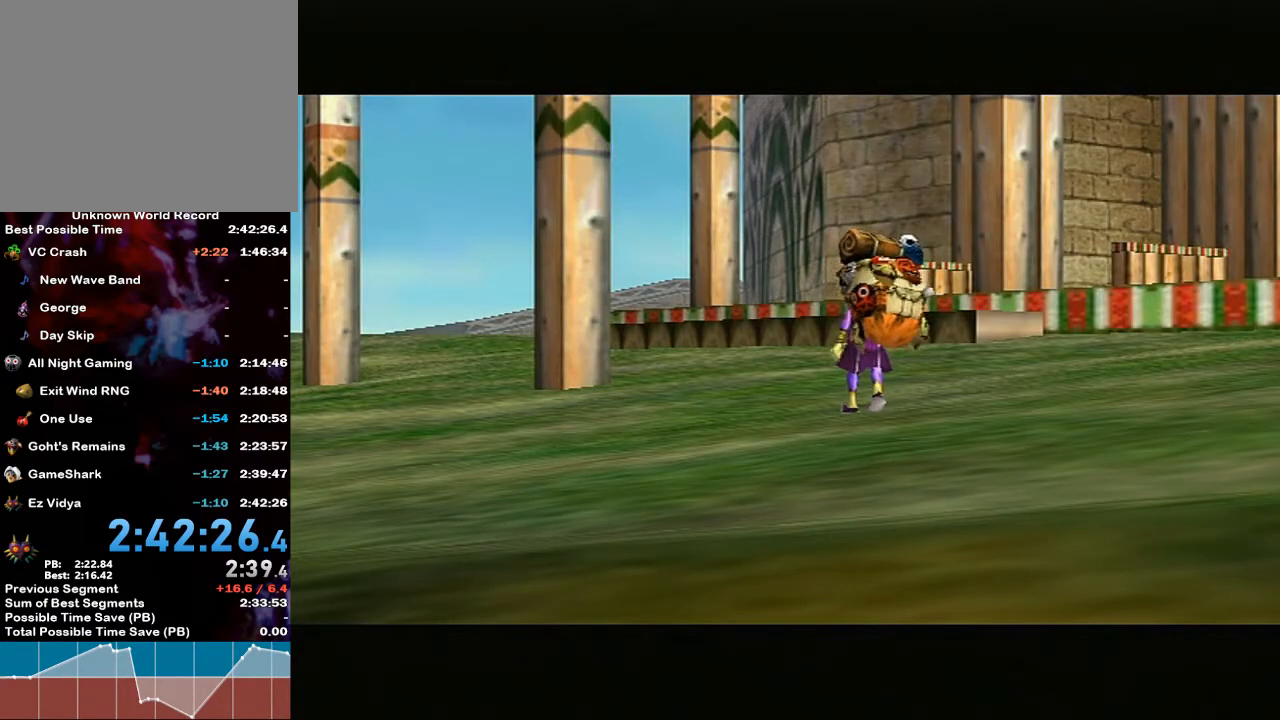
{"buttons": ["B"], "left_stick": "center", "right_stick": "center", "events": [[133, "A", "down"], [150, "B", "up"], [200, "B", "down"], [217, "A", "up"], [317, "A", "down"], [317, "B", "up"], [417, "B", "down"], [467, "A", "up"]]}
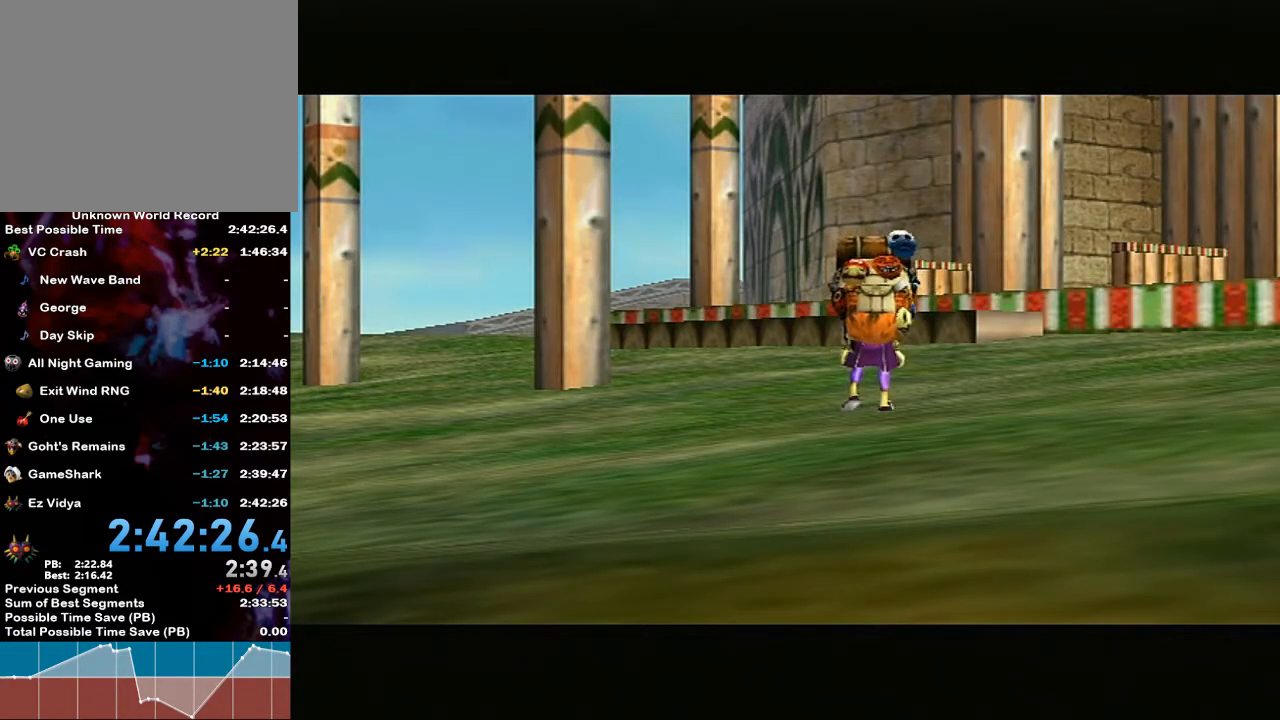
{"buttons": ["A"], "left_stick": "center", "right_stick": "center", "events": [[33, "A", "down"], [67, "B", "up"], [167, "B", "down"], [200, "A", "up"], [267, "A", "down"], [300, "B", "up"], [350, "B", "down"], [367, "A", "up"], [450, "A", "down"], [467, "B", "up"]]}
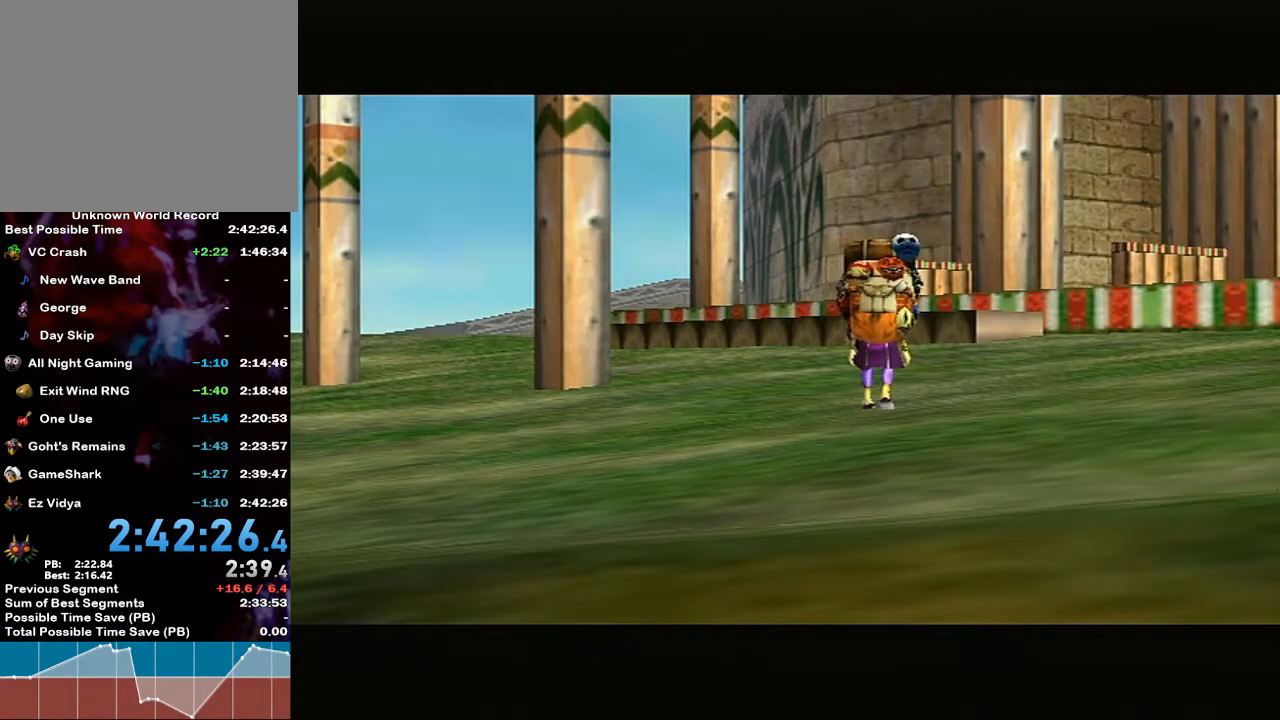
{"buttons": ["B"], "left_stick": "center", "right_stick": "center", "events": [[33, "B", "down"], [67, "A", "up"], [167, "A", "down"], [167, "B", "up"], [217, "B", "down"], [250, "A", "up"], [350, "B", "up"], [383, "A", "down"], [450, "B", "down"], [467, "A", "up"]]}
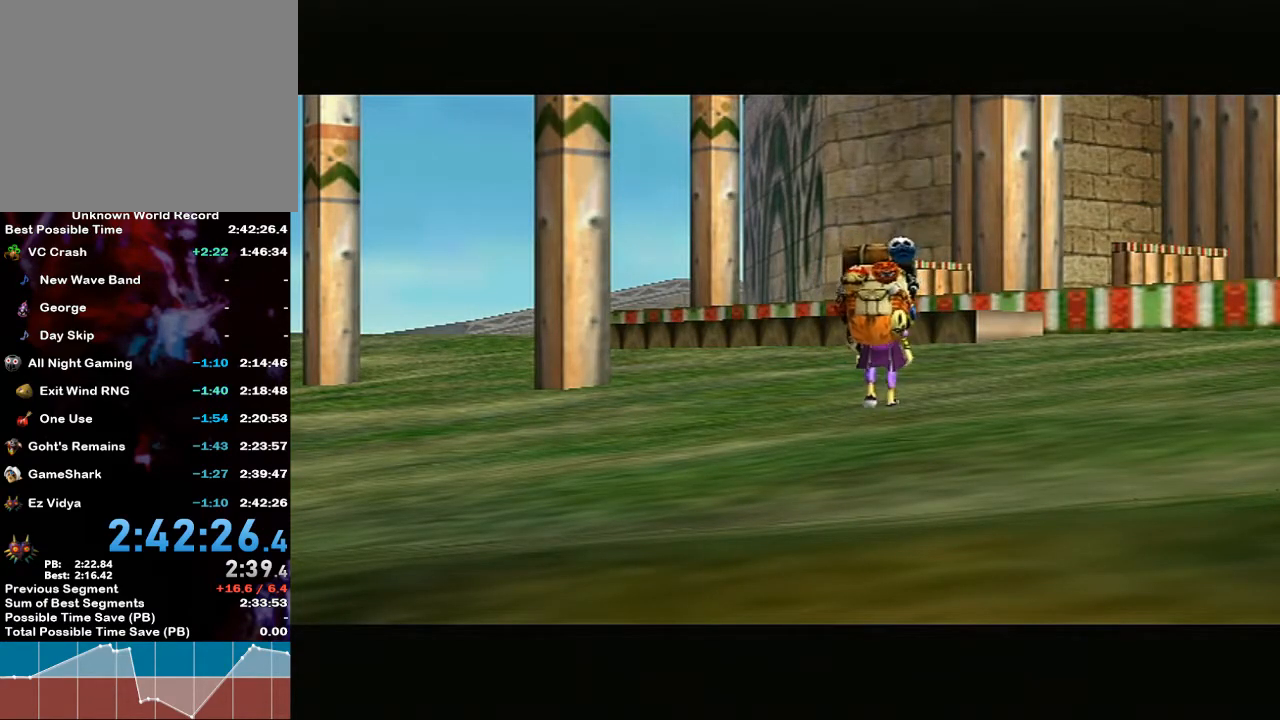
{"buttons": [], "left_stick": "center", "right_stick": "center", "events": [[67, "A", "down"], [67, "B", "up"], [200, "A", "up"], [217, "B", "down"], [283, "B", "up"], [317, "A", "down"], [417, "A", "up"], [417, "B", "down"], [500, "B", "up"]]}
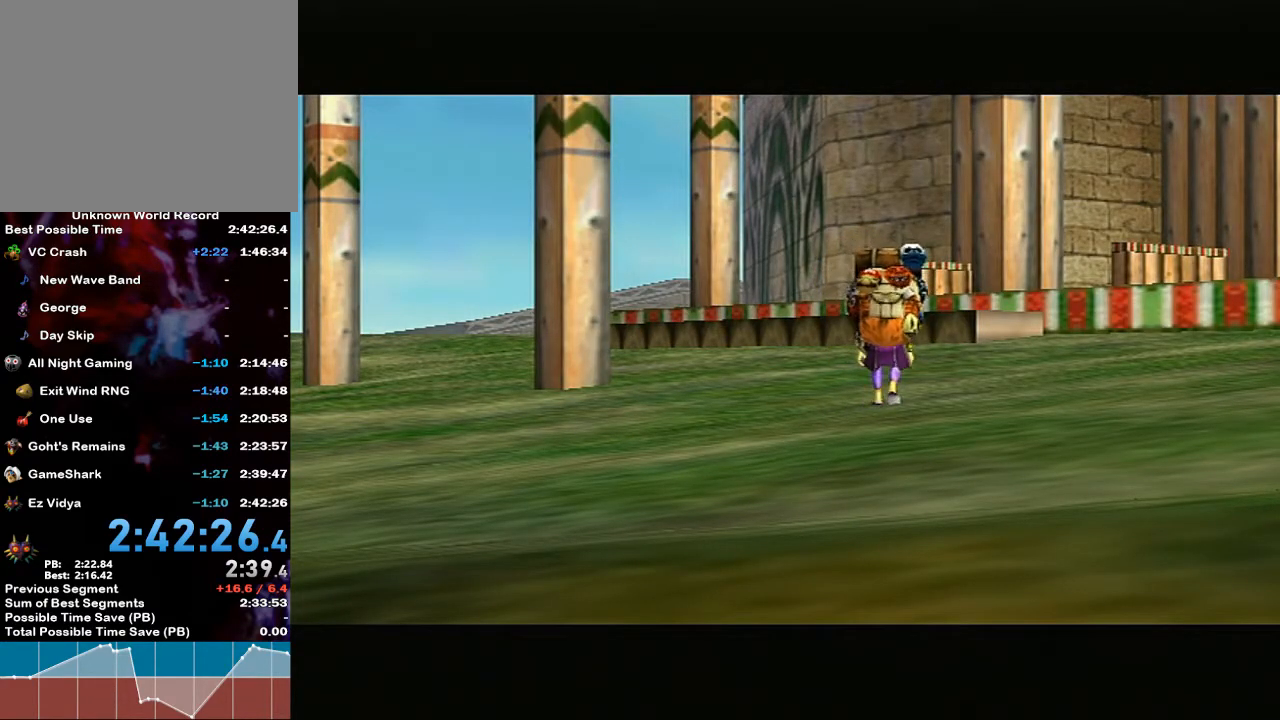
{"buttons": [], "left_stick": "center", "right_stick": "center", "events": [[33, "A", "down"], [133, "A", "up"], [133, "B", "down"], [150, "B", "up"], [200, "A", "down"], [317, "A", "up"]]}
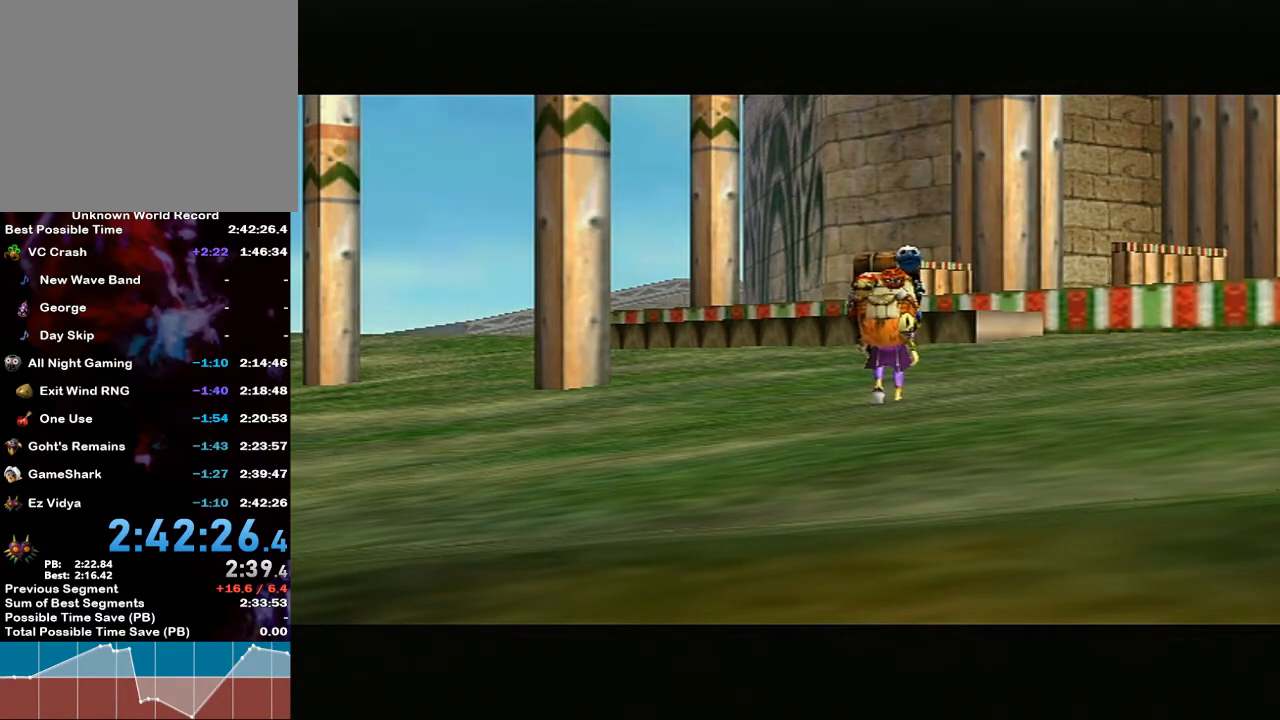
{"buttons": [], "left_stick": "center", "right_stick": "center", "events": []}
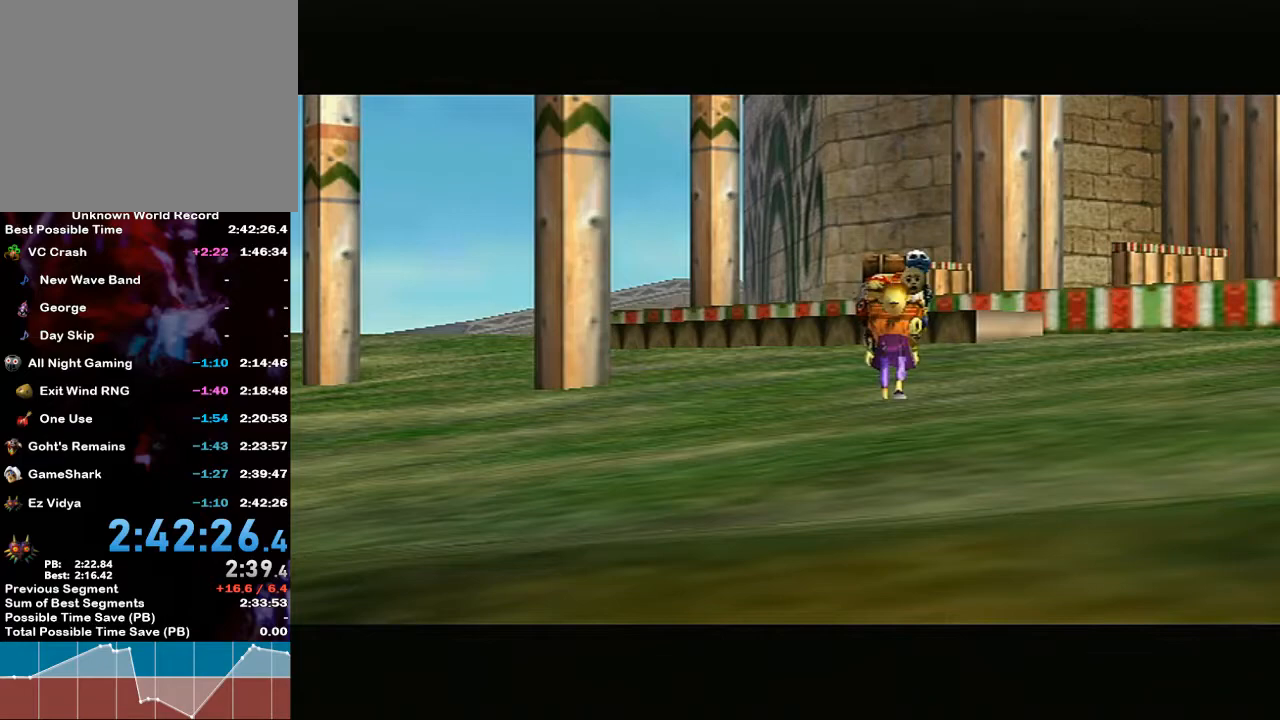
{"buttons": [], "left_stick": "center", "right_stick": "center", "events": []}
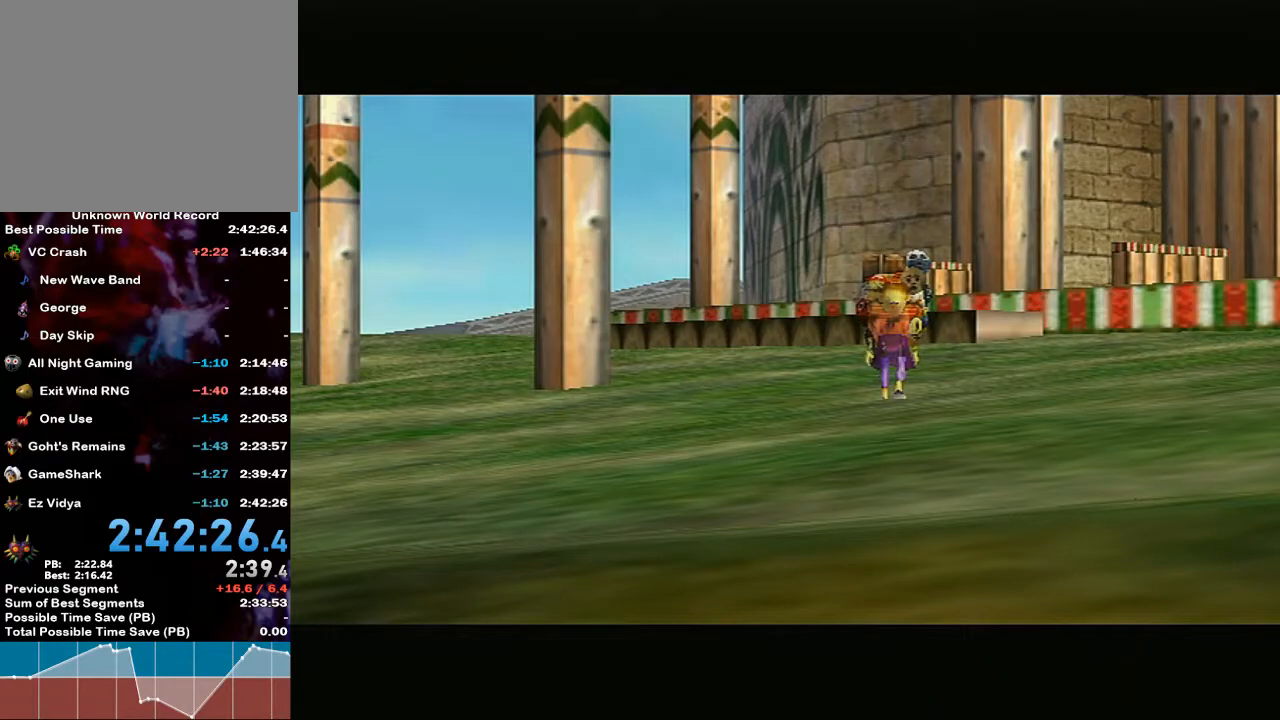
{"buttons": [], "left_stick": "center", "right_stick": "center", "events": [[367, "right_stick", "up"], [467, "right_stick", "center"]]}
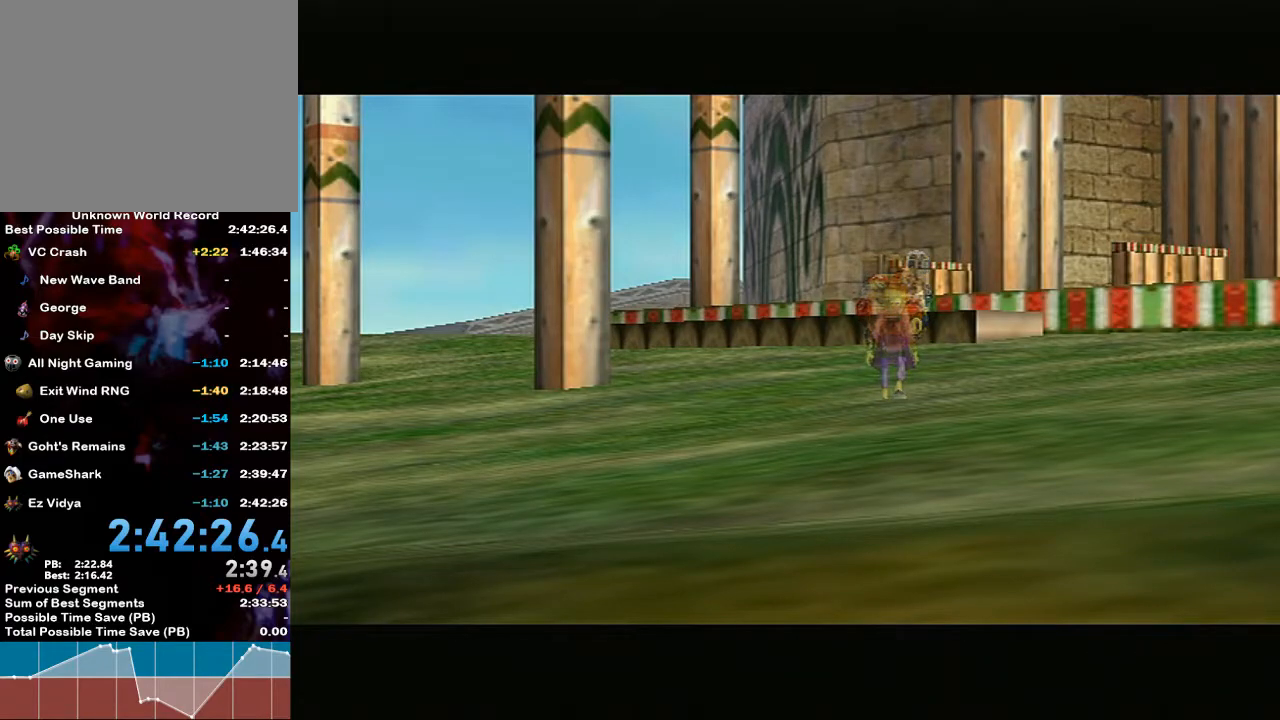
{"buttons": ["A"], "left_stick": "center", "right_stick": "up", "events": [[67, "right_stick", "up"], [133, "right_stick", "center"], [183, "A", "down"], [217, "right_stick", "up"], [283, "A", "up"], [350, "right_stick", "center"], [417, "right_stick", "up"], [433, "B", "down"], [500, "A", "down"], [500, "B", "up"]]}
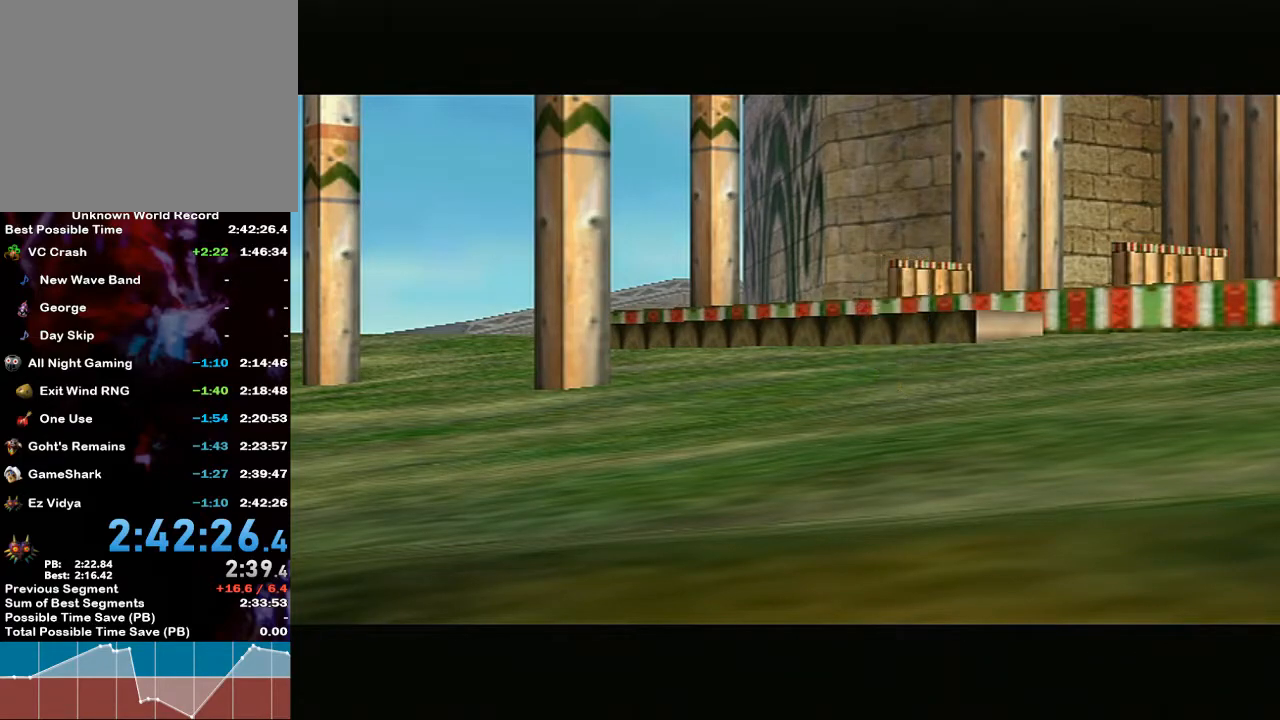
{"buttons": ["A"], "left_stick": "center", "right_stick": "center", "events": [[67, "right_stick", "center"], [117, "B", "down"], [150, "A", "up"], [150, "right_stick", "up"], [200, "A", "down"], [250, "B", "up"], [300, "right_stick", "center"], [350, "A", "up"], [350, "B", "down"], [433, "A", "down"], [467, "B", "up"]]}
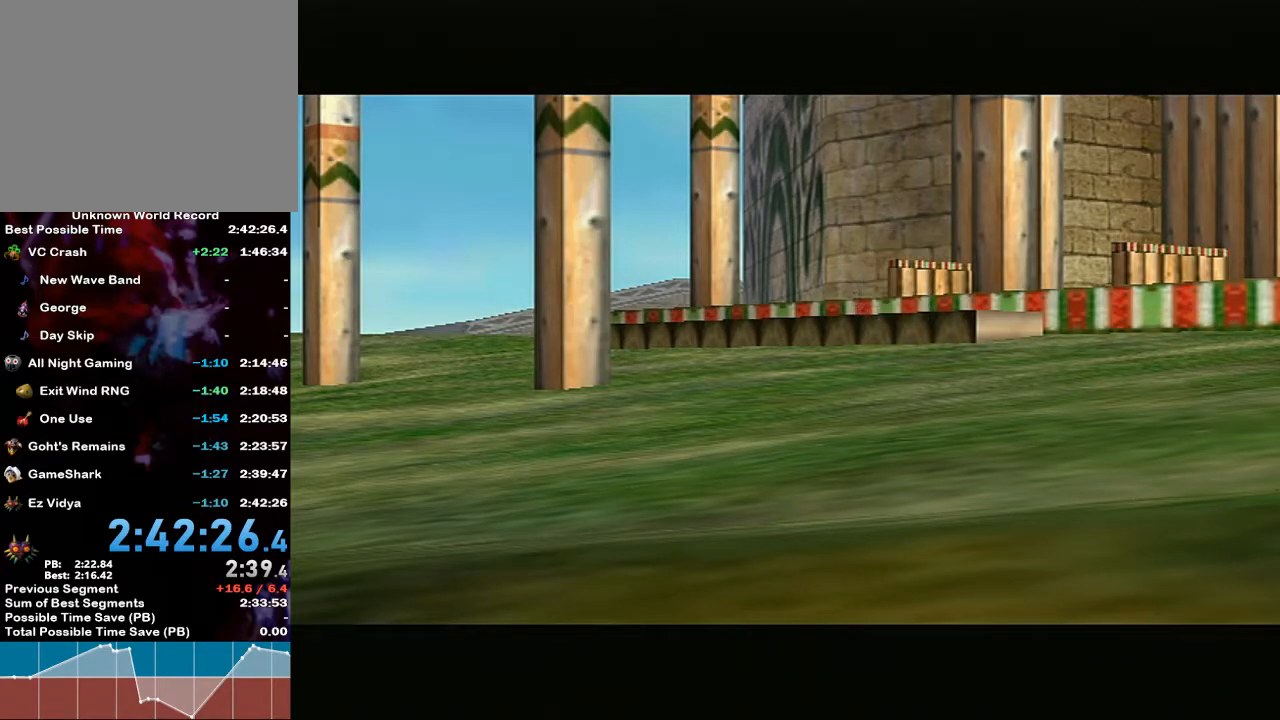
{"buttons": ["A"], "left_stick": "center", "right_stick": "center", "events": [[83, "A", "up"], [133, "B", "down"], [167, "A", "down"], [167, "right_stick", "up"], [217, "B", "up"], [250, "right_stick", "center"], [317, "A", "up"], [350, "right_stick", "up"], [383, "B", "down"], [400, "A", "down"], [450, "B", "up"], [450, "right_stick", "center"]]}
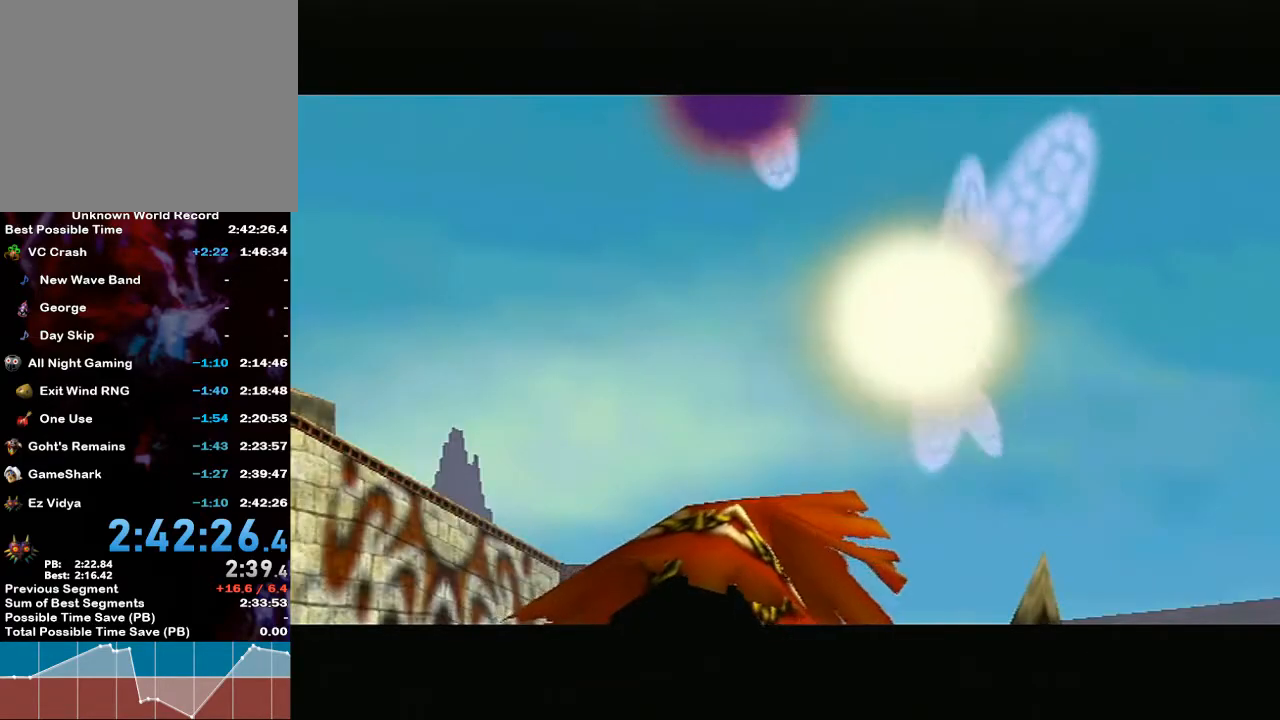
{"buttons": ["A", "B"], "left_stick": "center", "right_stick": "center", "events": [[50, "right_stick", "up"], [83, "A", "up"], [100, "B", "down"], [183, "right_stick", "center"], [217, "A", "down"], [250, "B", "up"], [333, "right_stick", "up"], [350, "A", "up"], [433, "B", "down"], [433, "right_stick", "center"], [500, "A", "down"]]}
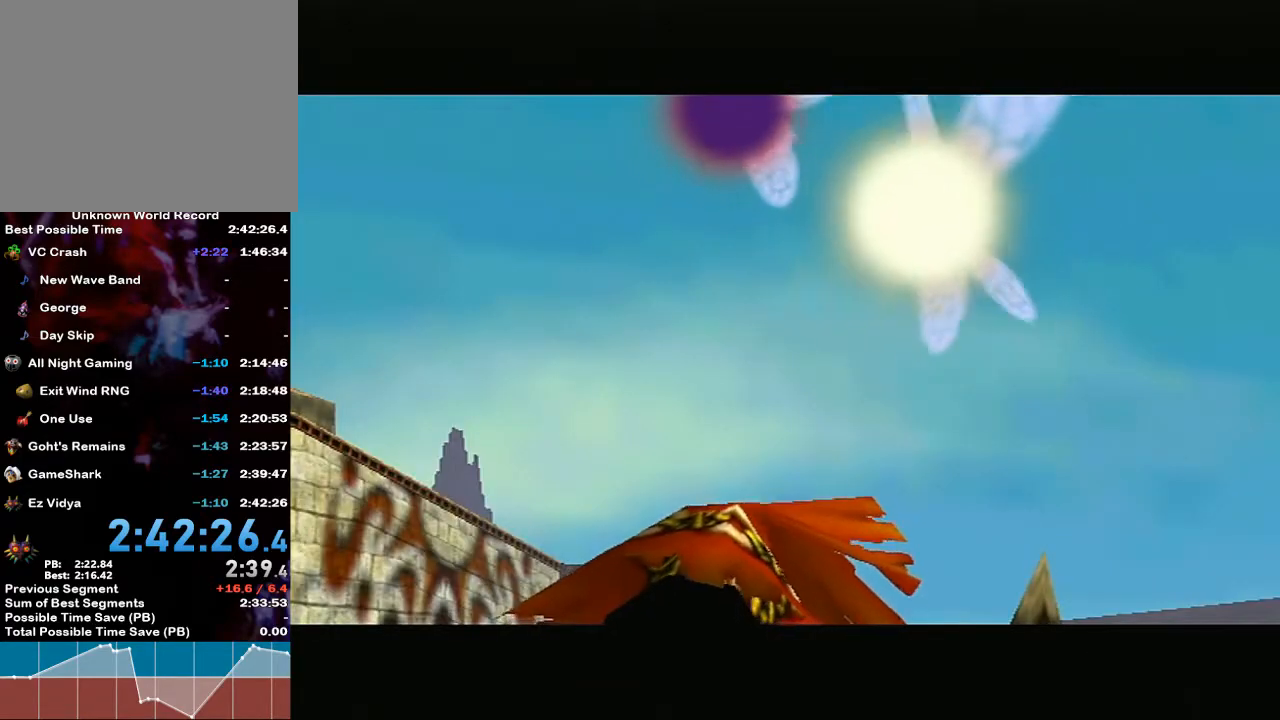
{"buttons": ["A"], "left_stick": "center", "right_stick": "up", "events": [[33, "B", "up"], [33, "right_stick", "up"], [117, "B", "down"], [150, "A", "up"], [150, "right_stick", "center"], [217, "A", "down"], [217, "right_stick", "up"], [250, "B", "up"], [333, "A", "up"], [333, "B", "down"], [350, "right_stick", "center"], [400, "A", "down"], [400, "right_stick", "up"], [433, "B", "up"]]}
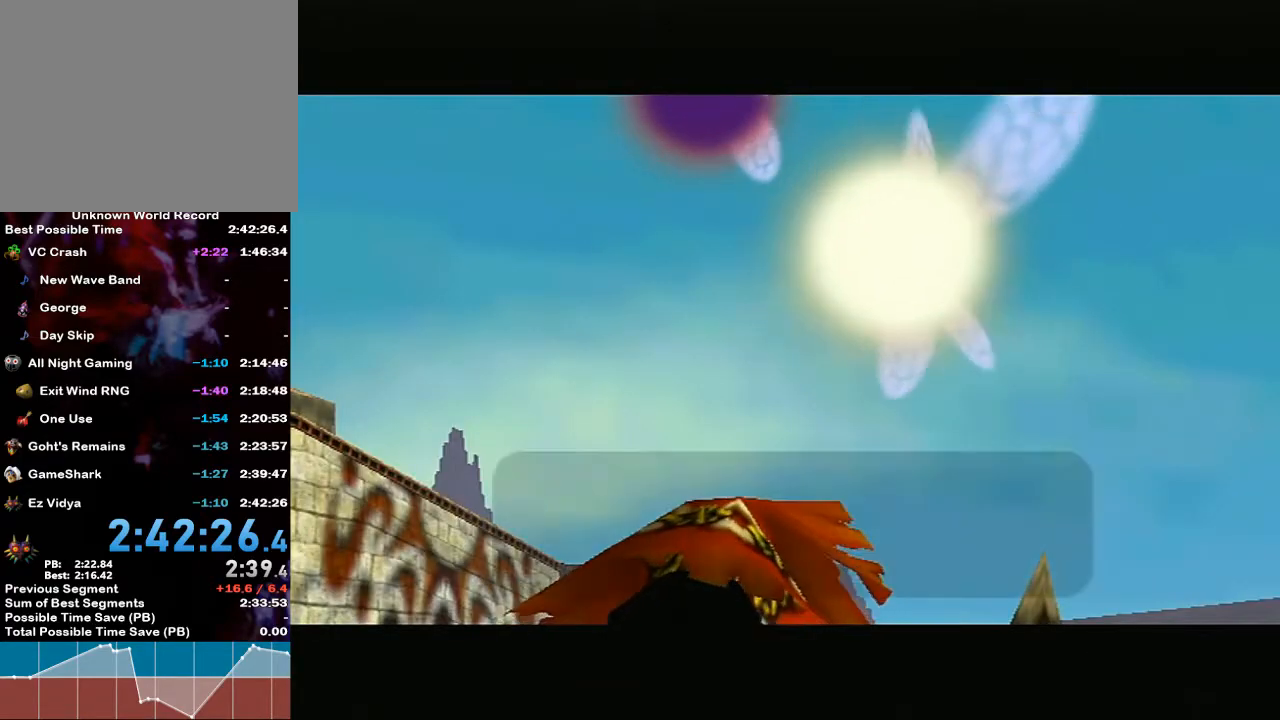
{"buttons": ["A"], "left_stick": "center", "right_stick": "up", "events": [[33, "B", "down"], [67, "A", "up"], [67, "right_stick", "center"], [117, "A", "down"], [117, "right_stick", "up"], [200, "B", "up"], [283, "A", "up"], [283, "B", "down"], [367, "A", "down"], [400, "B", "up"], [450, "right_stick", "center"], [500, "right_stick", "up"]]}
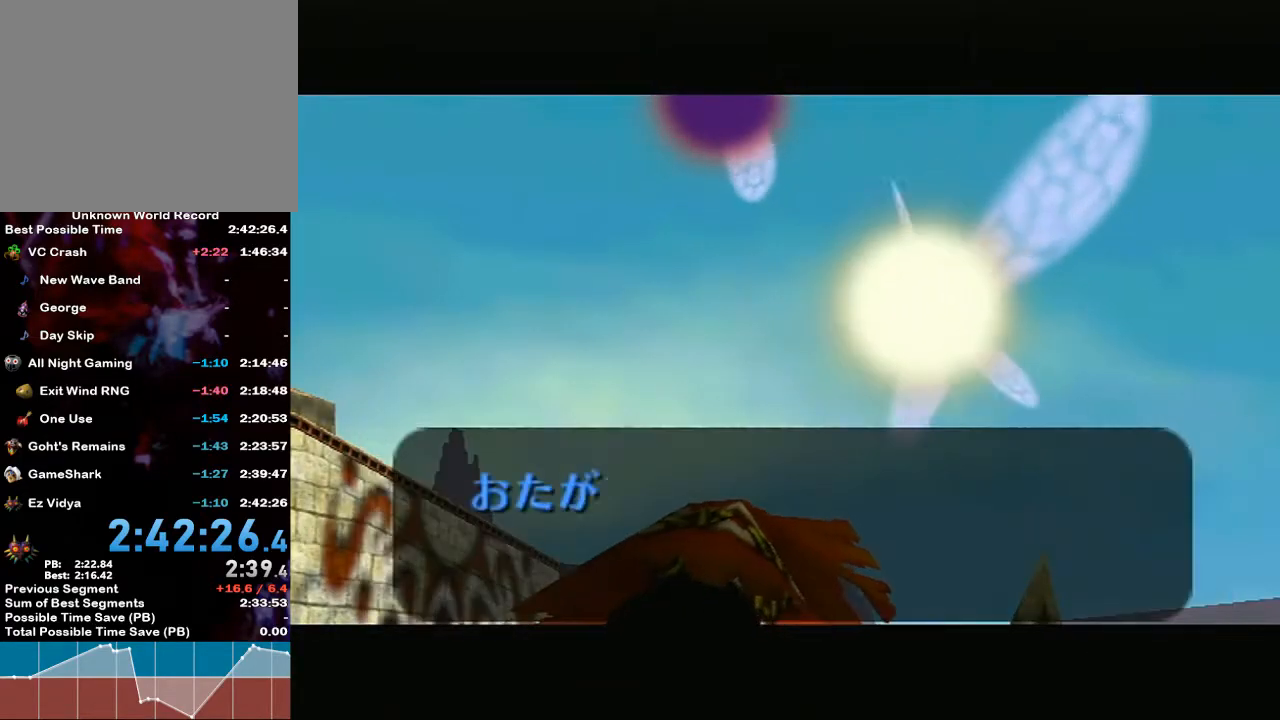
{"buttons": ["B"], "left_stick": "center", "right_stick": "center", "events": [[33, "A", "up"], [33, "B", "down"], [100, "A", "down"], [100, "B", "up"], [133, "right_stick", "center"], [183, "right_stick", "up"], [217, "B", "down"], [267, "A", "up"], [317, "right_stick", "center"], [350, "A", "down"], [350, "B", "up"], [367, "right_stick", "up"], [417, "B", "down"], [450, "A", "up"], [500, "right_stick", "center"]]}
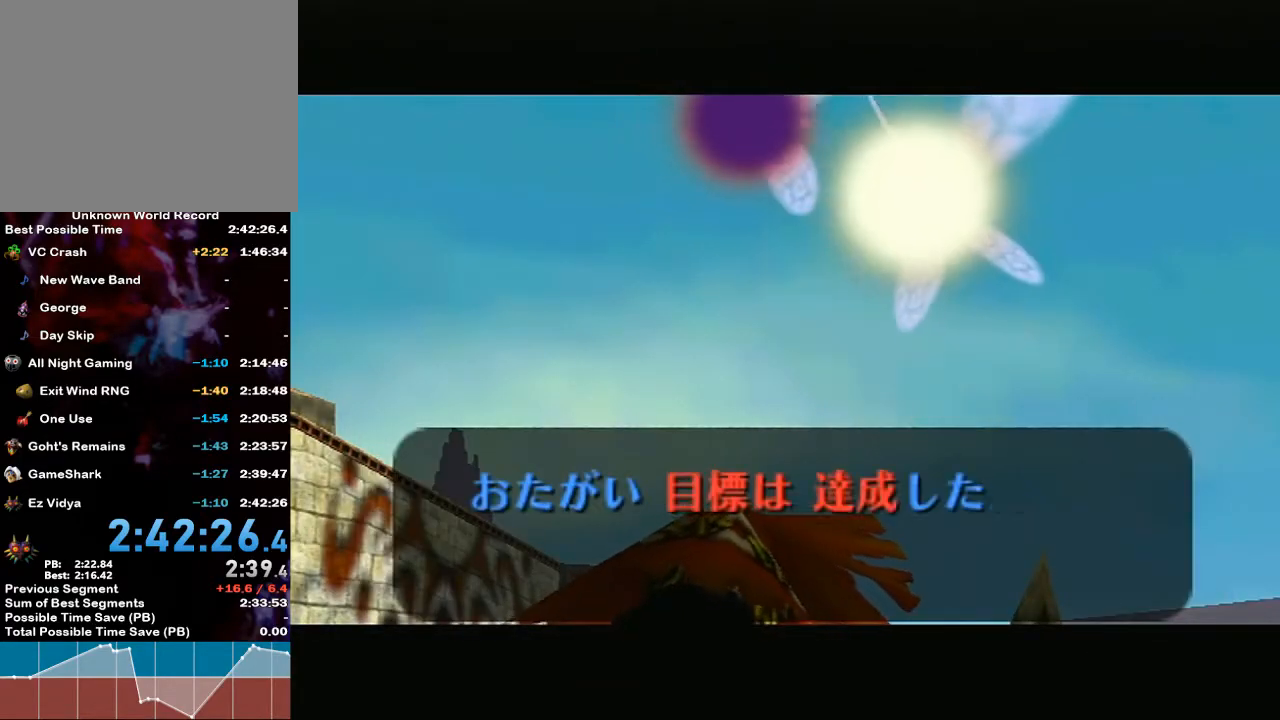
{"buttons": ["A"], "left_stick": "center", "right_stick": "up", "events": [[50, "A", "down"], [50, "B", "up"], [67, "right_stick", "up"], [150, "A", "up"], [217, "B", "down"], [217, "right_stick", "center"], [250, "A", "down"], [300, "B", "up"], [300, "right_stick", "up"], [383, "A", "up"], [383, "B", "down"], [383, "right_stick", "center"], [467, "A", "down"], [467, "right_stick", "up"], [500, "B", "up"]]}
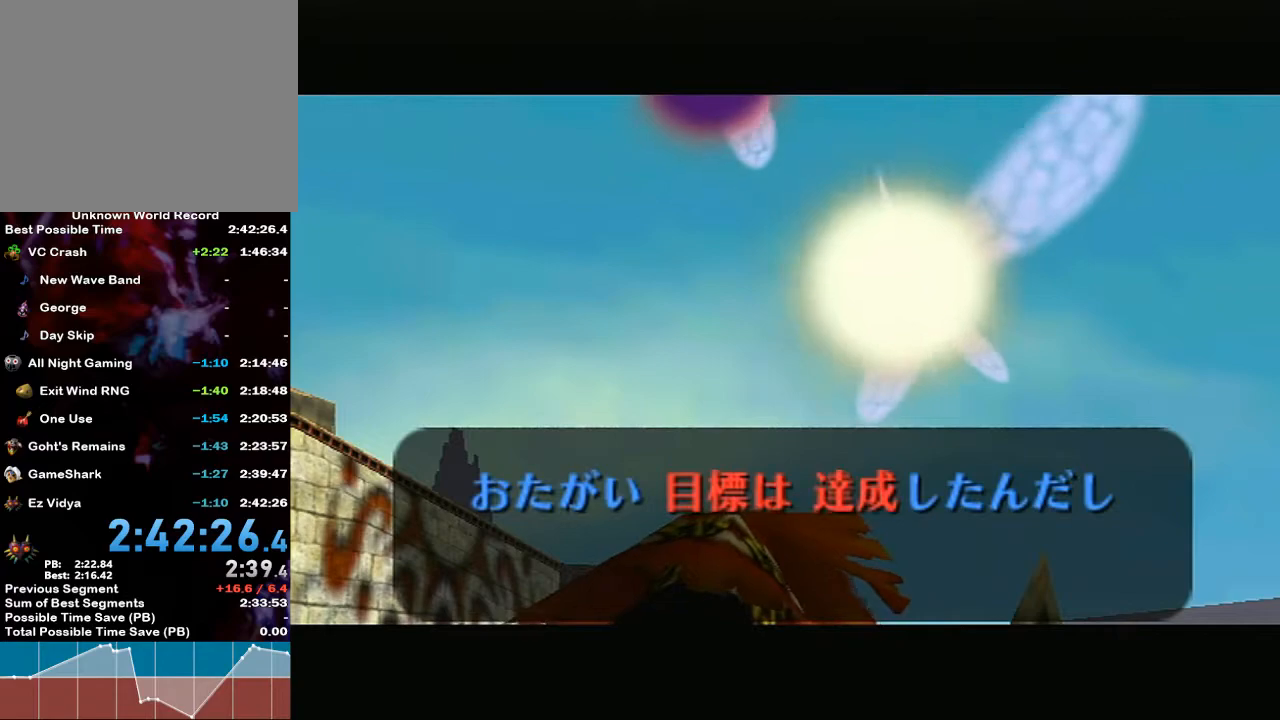
{"buttons": ["B"], "left_stick": "center", "right_stick": "center", "events": [[67, "right_stick", "center"], [100, "B", "down"], [133, "A", "up"], [167, "right_stick", "up"], [200, "A", "down"], [217, "B", "up"], [267, "right_stick", "center"], [283, "B", "down"], [317, "A", "up"], [350, "right_stick", "up"], [383, "A", "down"], [383, "B", "up"], [433, "right_stick", "center"], [500, "A", "up"], [500, "B", "down"]]}
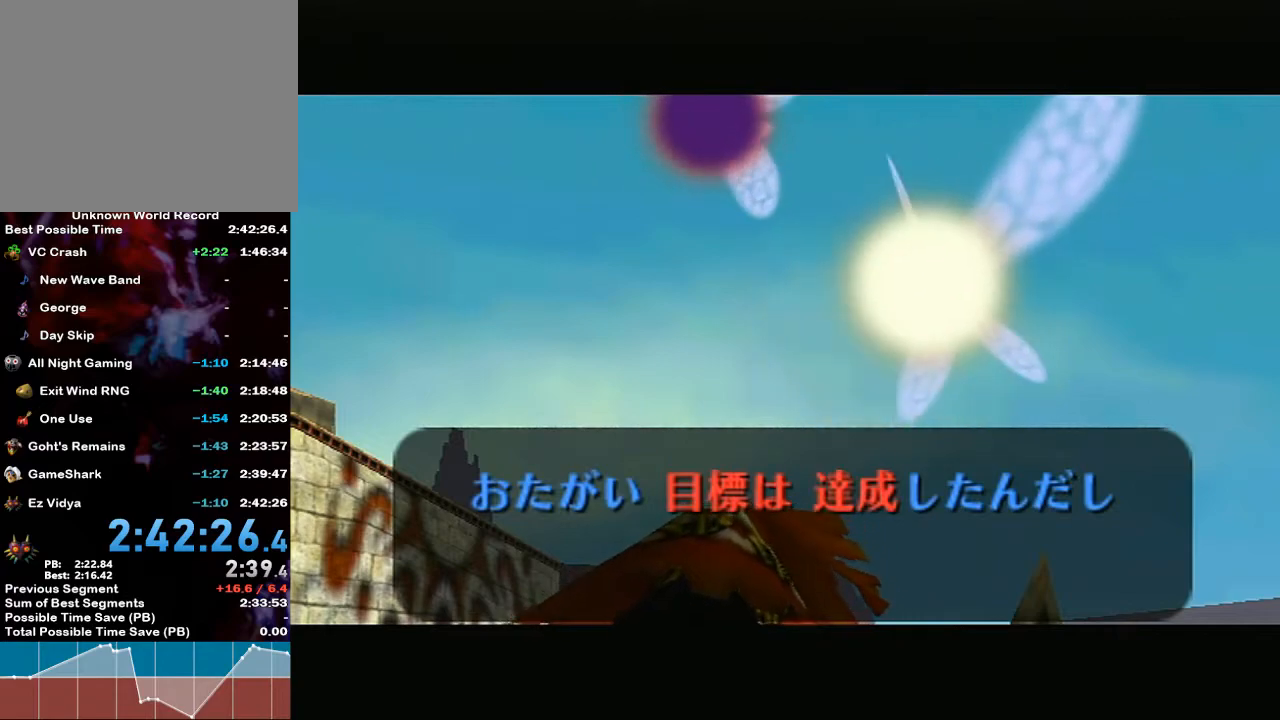
{"buttons": ["B"], "left_stick": "center", "right_stick": "up", "events": [[33, "right_stick", "up"], [67, "A", "down"], [67, "B", "up"], [133, "right_stick", "center"], [183, "A", "up"], [183, "B", "down"], [183, "right_stick", "up"], [333, "A", "down"], [333, "B", "up"], [333, "right_stick", "center"], [383, "right_stick", "up"], [400, "B", "down"], [433, "A", "up"]]}